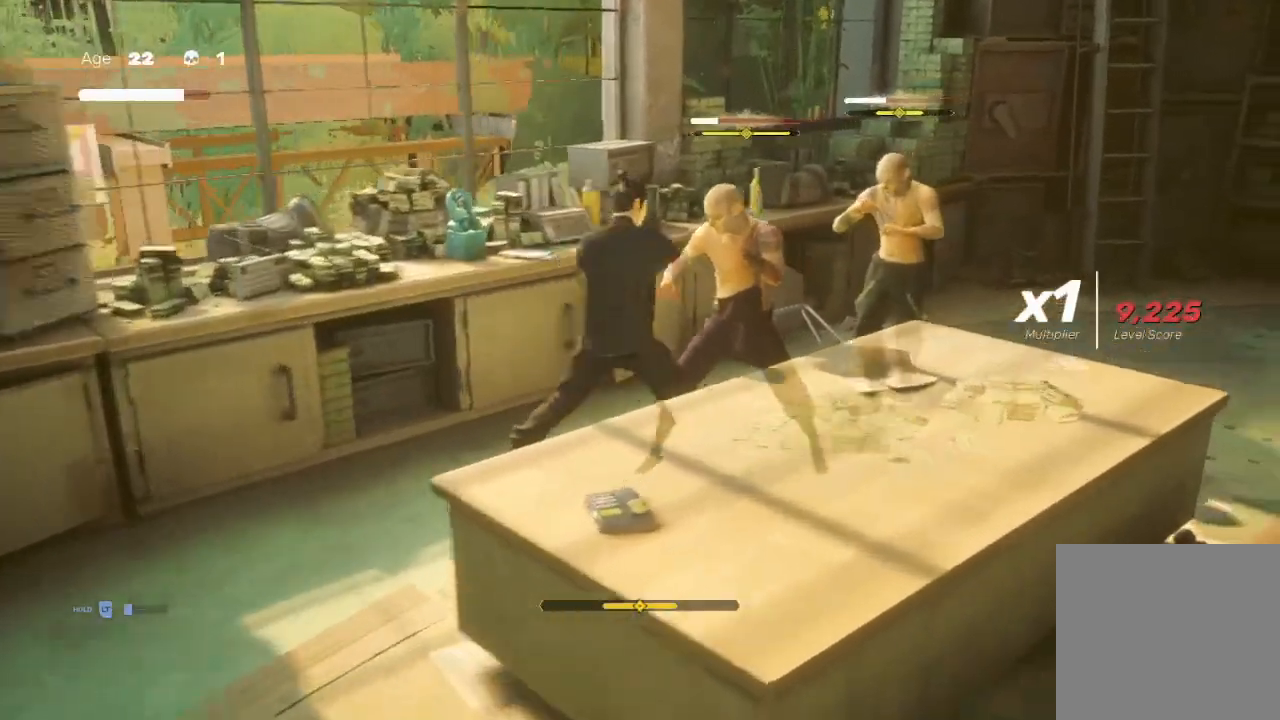
Gameplay with a controller (Xbox layout); each line is a JSON object with the inputs held at the frame after it. "events" lists button and stick changes between this image and that frame as [ms after this image, input, new state], when the widget could be followed in between.
{"buttons": [], "left_stick": "up-right", "right_stick": "center", "events": [[33, "Y", "up"], [100, "Y", "down"], [100, "left_stick", "up-right"], [200, "Y", "up"], [233, "X", "down"], [267, "left_stick", "down-left"], [333, "X", "up"], [400, "X", "down"], [433, "left_stick", "up-right"], [467, "X", "up"]]}
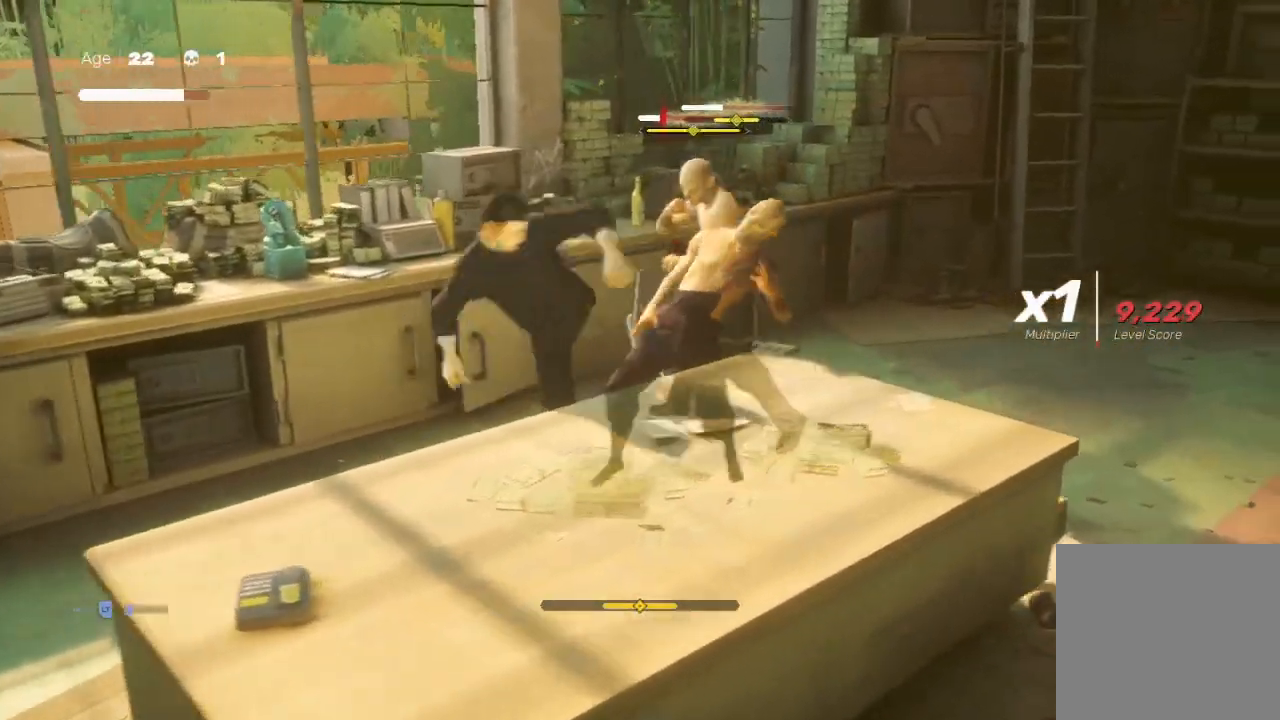
{"buttons": ["B"], "left_stick": "right", "right_stick": "center", "events": [[33, "left_stick", "up-left"], [67, "X", "down"], [100, "left_stick", "down-left"], [167, "X", "up"], [233, "left_stick", "up-right"], [467, "left_stick", "right"], [500, "B", "down"]]}
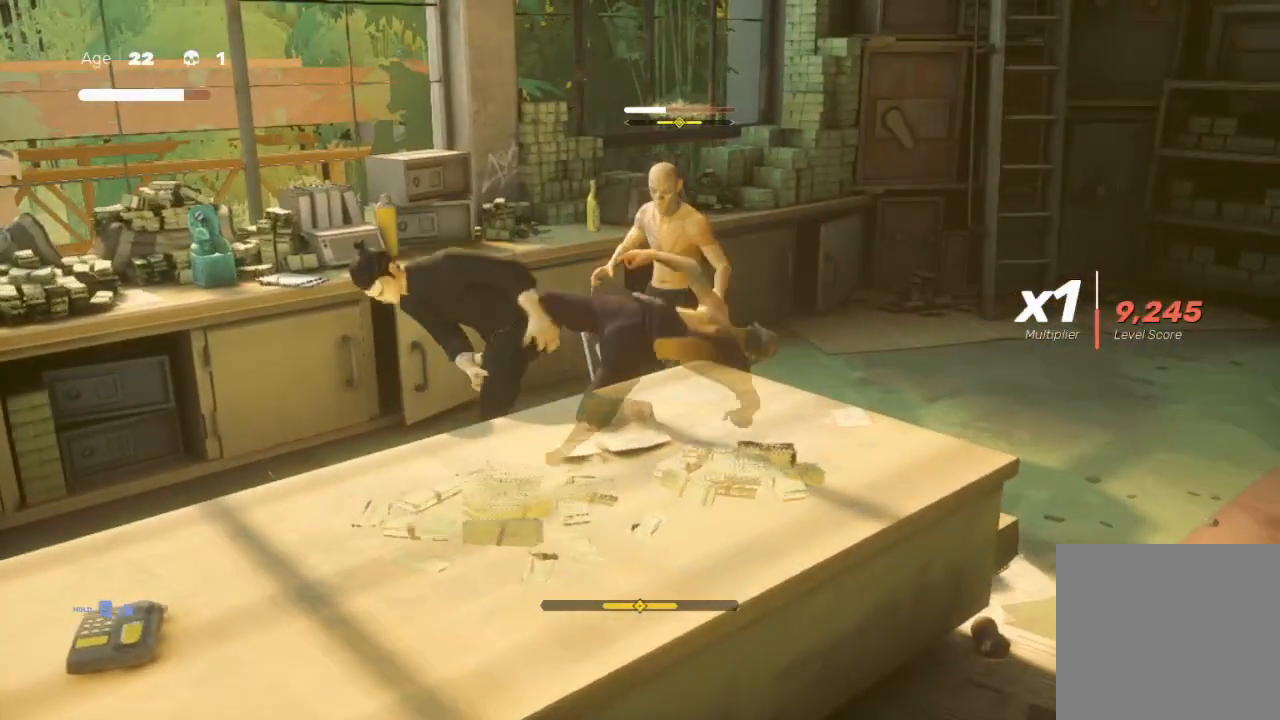
{"buttons": [], "left_stick": "up-right", "right_stick": "center", "events": [[133, "left_stick", "up-right"], [267, "B", "up"], [300, "B", "down"], [300, "Y", "down"], [500, "B", "up"], [500, "Y", "up"]]}
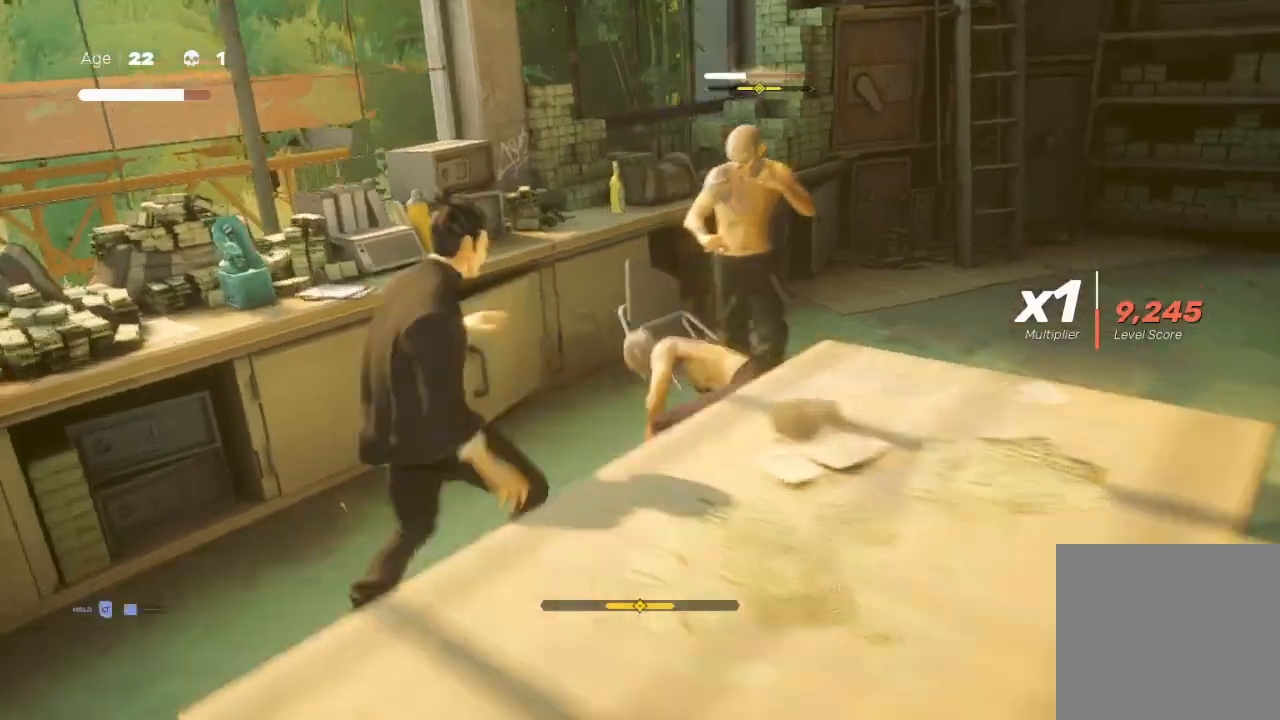
{"buttons": [], "left_stick": "center", "right_stick": "up-right", "events": [[300, "left_stick", "center"], [433, "right_stick", "up-right"]]}
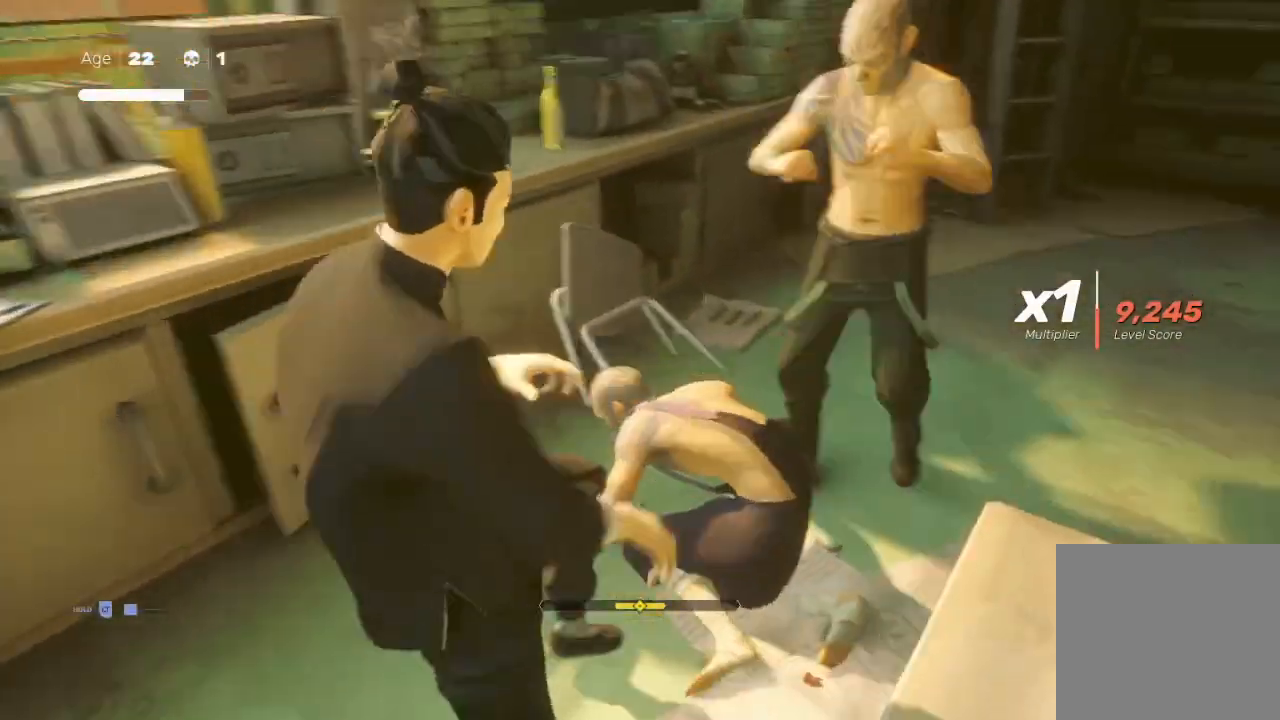
{"buttons": [], "left_stick": "center", "right_stick": "up-left", "events": [[167, "right_stick", "up"], [400, "right_stick", "up-left"]]}
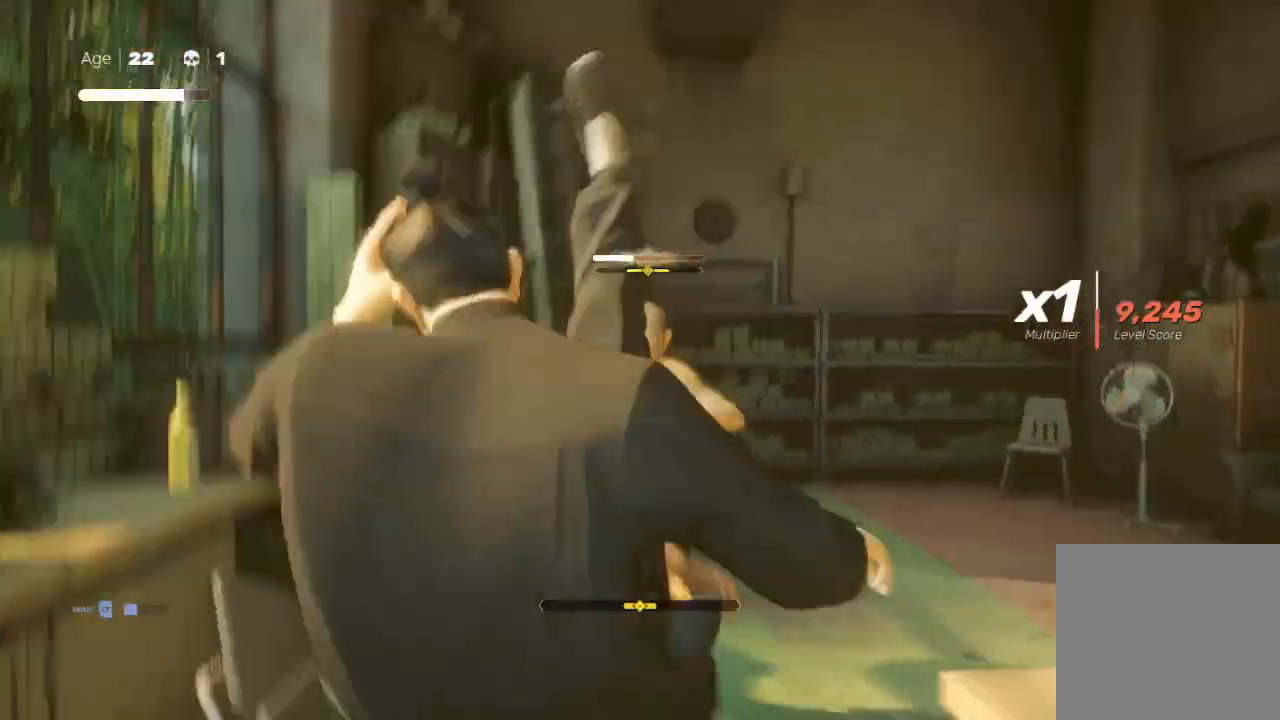
{"buttons": ["X"], "left_stick": "up-right", "right_stick": "center", "events": [[133, "right_stick", "center"], [200, "A", "down"], [200, "left_stick", "down-left"], [267, "L3", "down"], [333, "L3", "up"], [333, "left_stick", "up-right"], [367, "A", "up"], [367, "X", "down"]]}
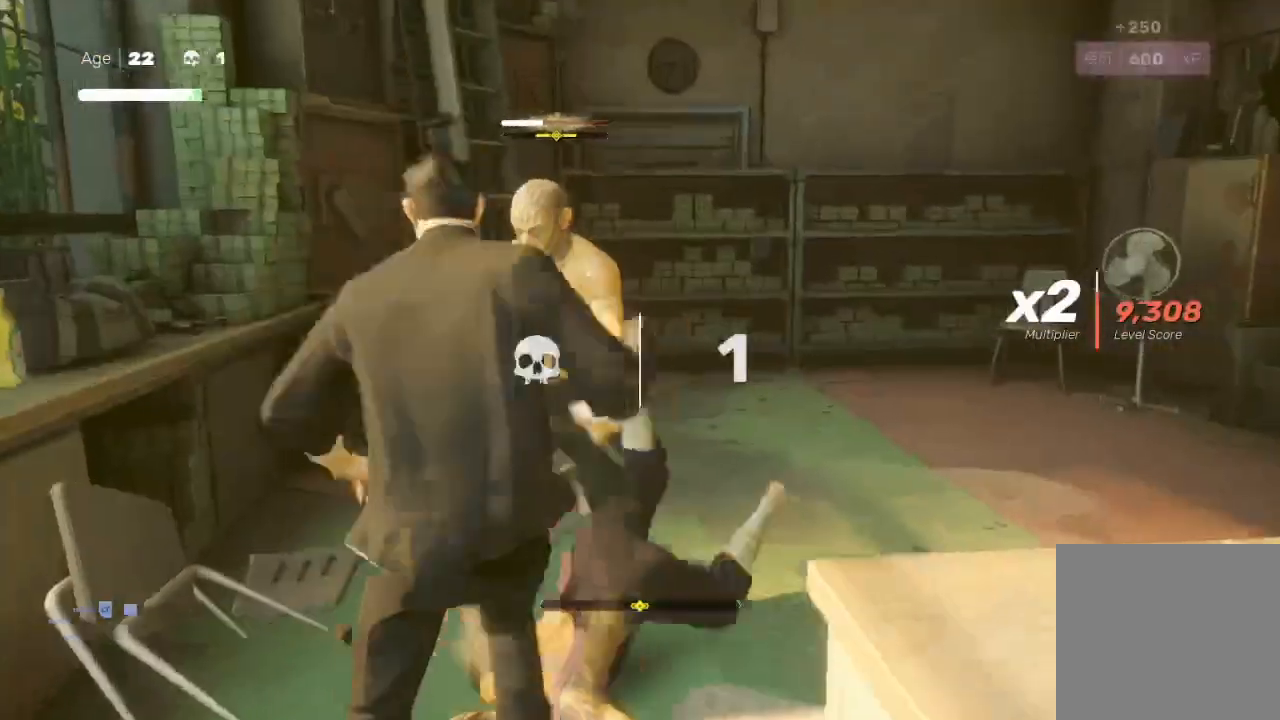
{"buttons": [], "left_stick": "left", "right_stick": "center", "events": [[33, "A", "down"], [33, "X", "up"], [100, "A", "up"], [100, "X", "down"], [133, "left_stick", "center"], [167, "X", "up"], [233, "left_stick", "up"], [267, "Y", "down"], [400, "Y", "up"], [433, "Y", "down"], [433, "left_stick", "left"], [500, "Y", "up"]]}
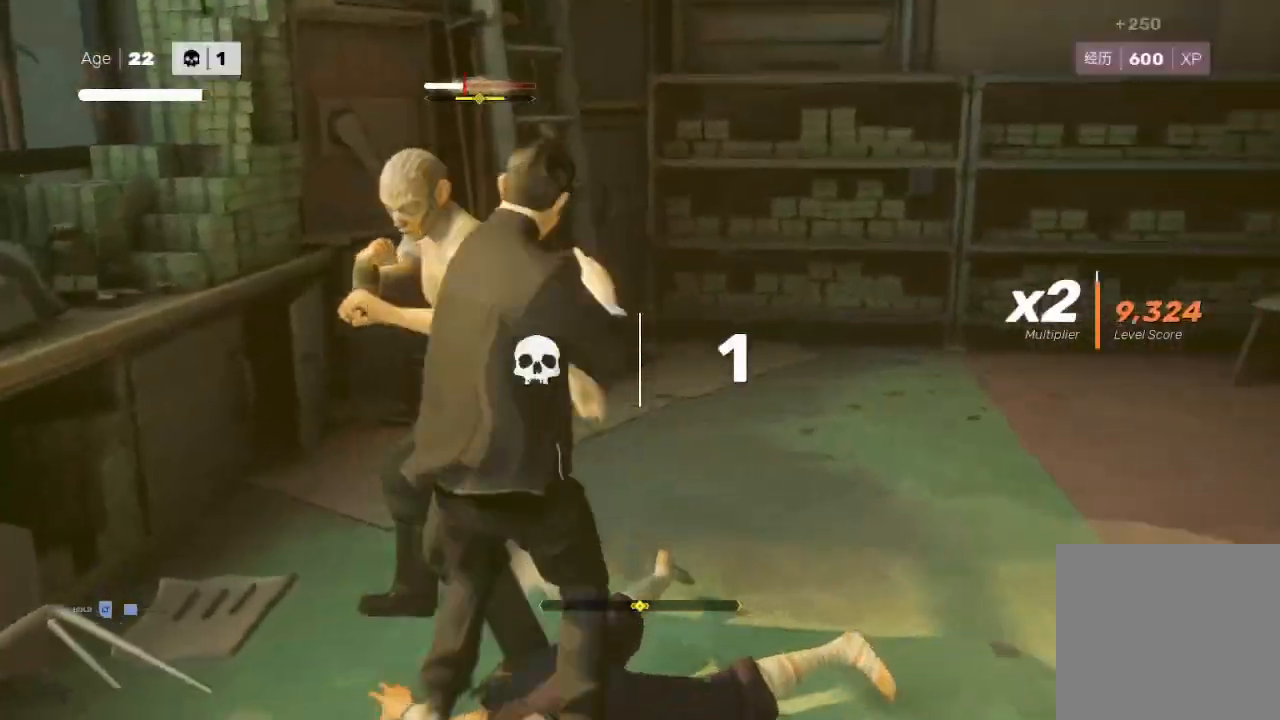
{"buttons": [], "left_stick": "center", "right_stick": "center", "events": [[33, "Y", "down"], [33, "left_stick", "up"], [133, "Y", "up"], [167, "Y", "down"], [233, "Y", "up"], [267, "left_stick", "down"], [300, "X", "down"], [367, "A", "down"], [367, "L1", "down"], [367, "left_stick", "up-right"], [400, "X", "up"], [433, "A", "up"], [467, "L1", "up"], [467, "left_stick", "center"]]}
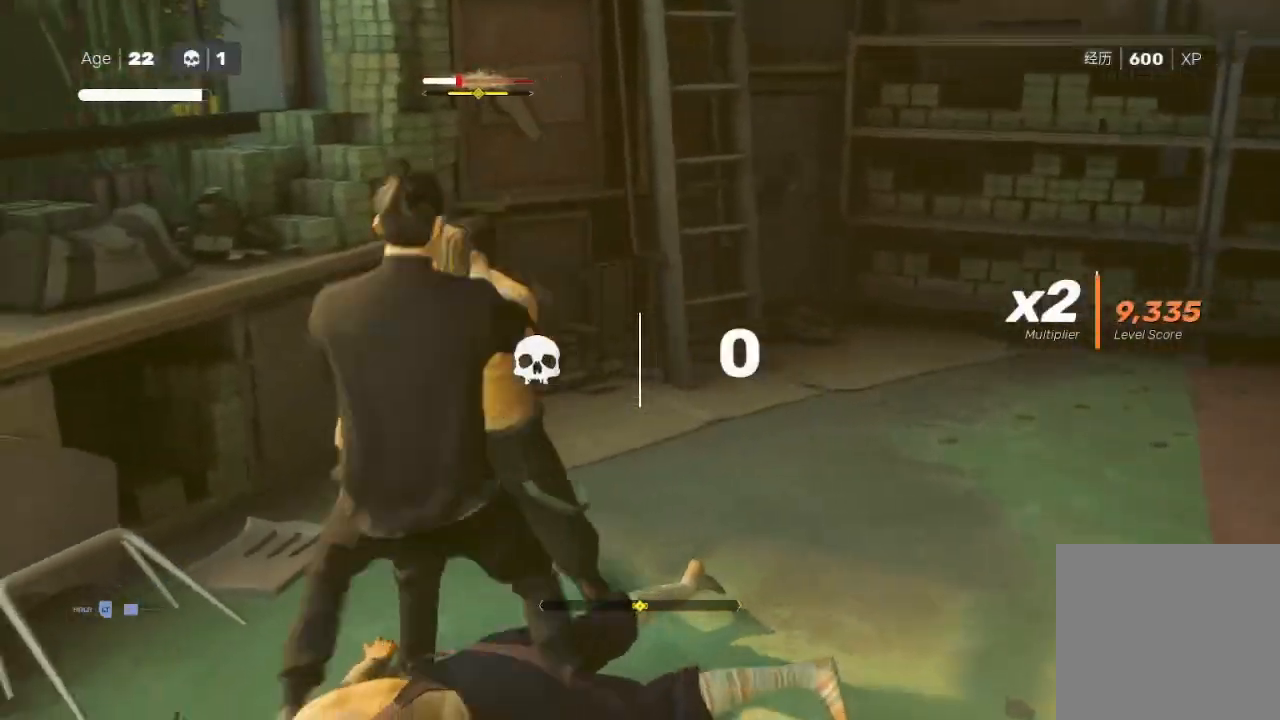
{"buttons": ["A", "L1"], "left_stick": "up-right", "right_stick": "center", "events": [[67, "L1", "down"], [67, "left_stick", "up-right"], [100, "L1", "up"], [133, "X", "down"], [200, "X", "up"], [233, "L1", "down"], [233, "left_stick", "up"], [300, "X", "down"], [367, "L1", "up"], [367, "X", "up"], [433, "L1", "down"], [433, "left_stick", "up-right"], [500, "A", "down"]]}
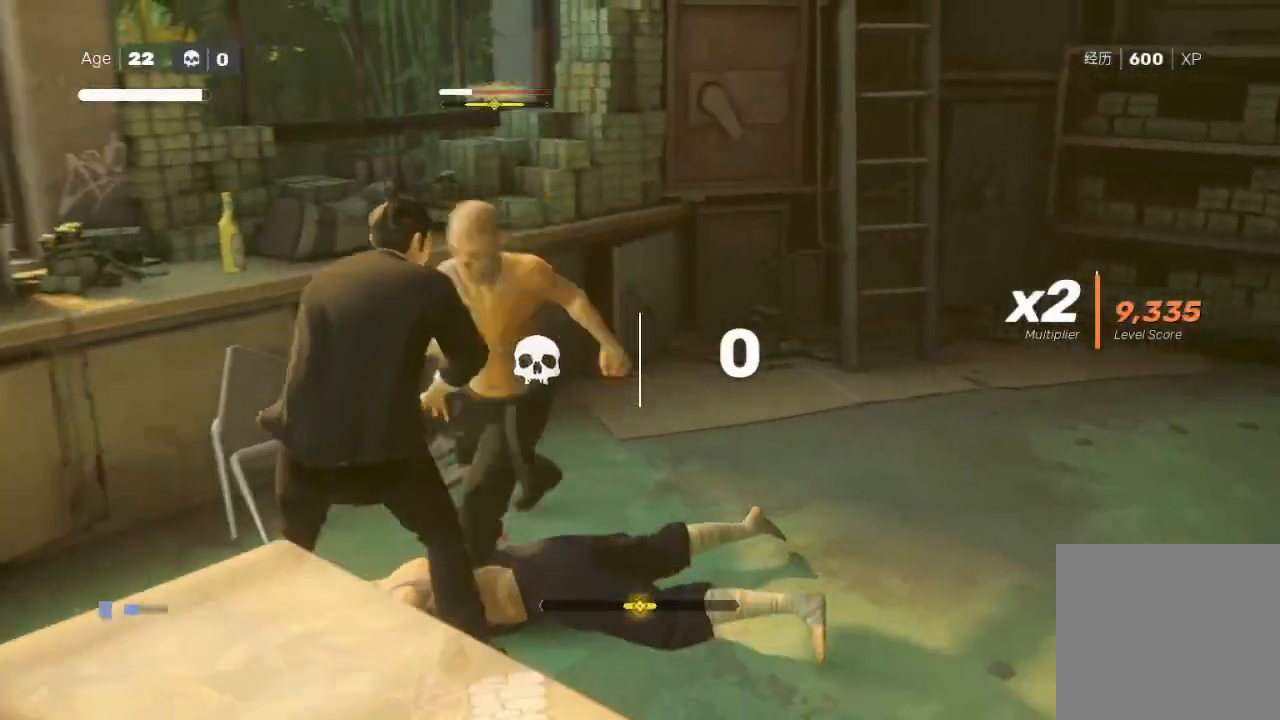
{"buttons": ["R2"], "left_stick": "up", "right_stick": "center", "events": [[67, "L1", "up"], [67, "X", "down"], [67, "left_stick", "down-right"], [100, "A", "up"], [100, "X", "up"], [133, "L1", "down"], [167, "A", "down"], [167, "X", "down"], [200, "left_stick", "down-left"], [267, "L1", "up"], [267, "X", "up"], [267, "left_stick", "left"], [333, "A", "up"], [333, "L1", "down"], [367, "A", "down"], [367, "L3", "down"], [367, "X", "down"], [500, "A", "up"], [500, "L1", "up"], [500, "L3", "up"], [500, "R2", "down"], [500, "X", "up"], [500, "left_stick", "up"]]}
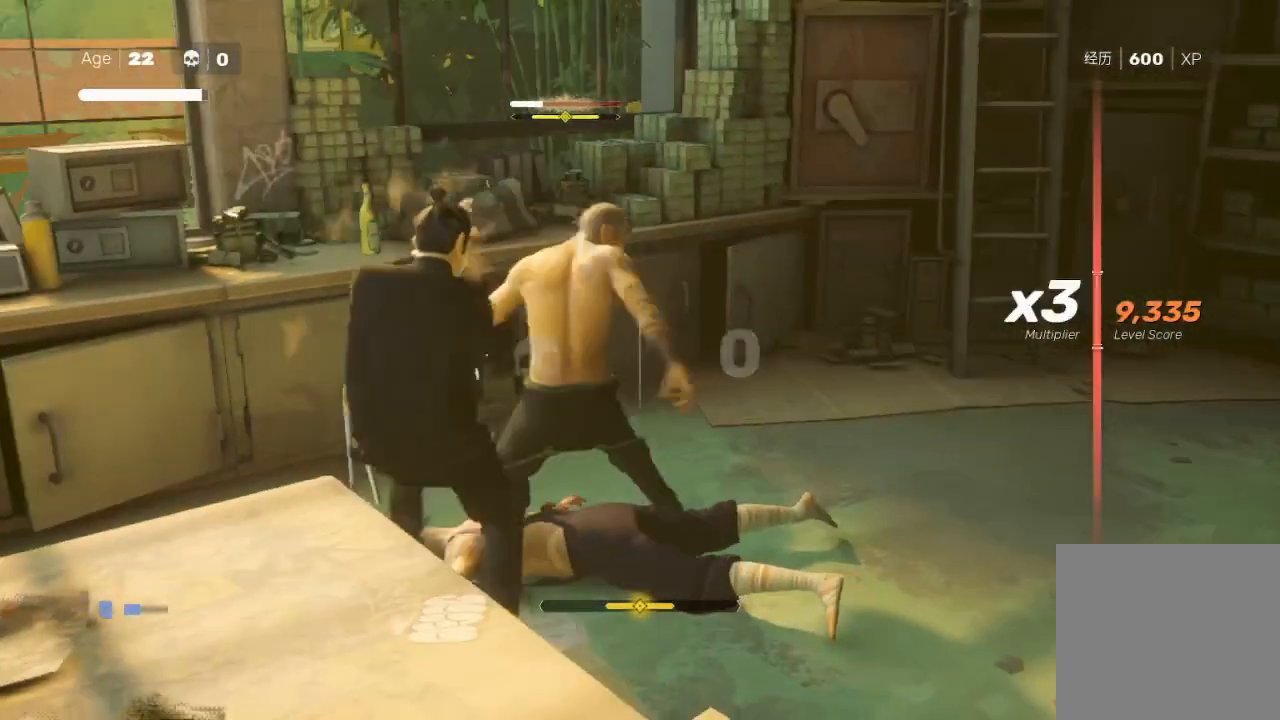
{"buttons": ["L1", "R2", "L3"], "left_stick": "up-left", "right_stick": "center", "events": [[33, "X", "down"], [67, "L1", "down"], [133, "L3", "down"], [133, "X", "up"], [167, "L1", "up"], [167, "left_stick", "left"], [233, "L1", "down"], [300, "R2", "up"], [367, "L1", "up"], [367, "R2", "down"], [433, "L1", "down"], [467, "R2", "up"], [500, "R2", "down"], [500, "left_stick", "up-left"]]}
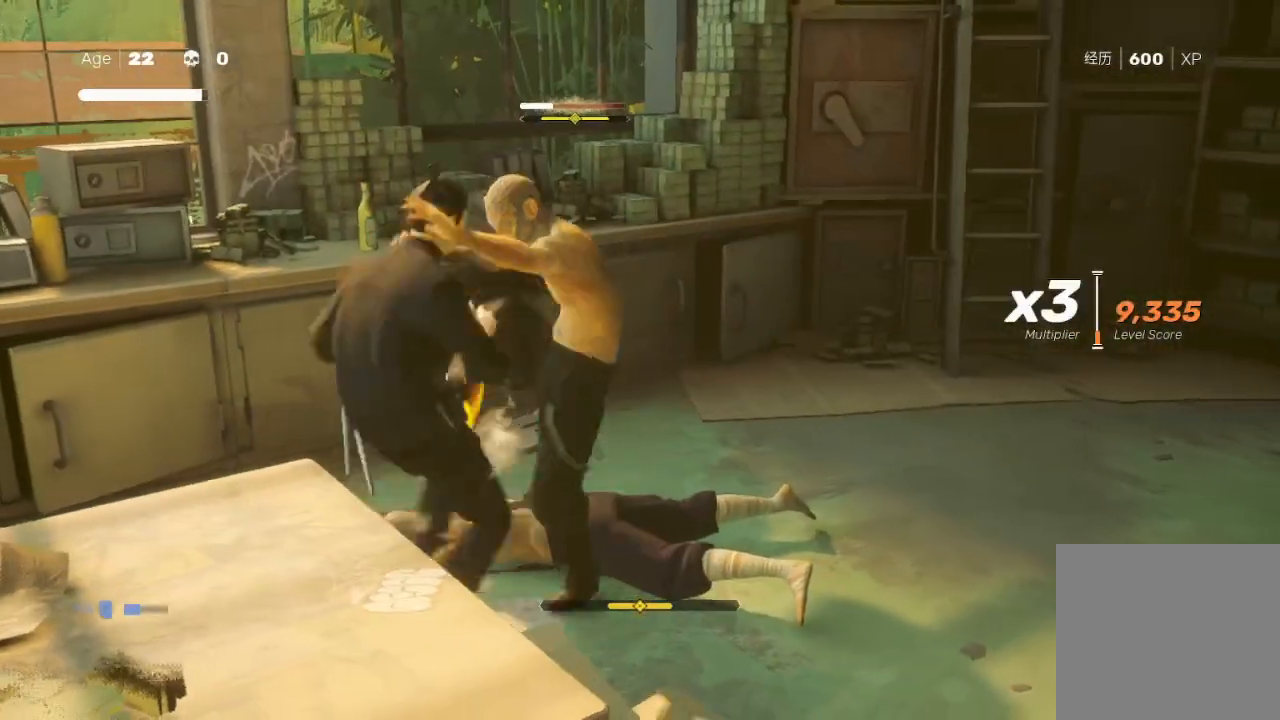
{"buttons": [], "left_stick": "right", "right_stick": "center", "events": [[67, "L1", "up"], [133, "L1", "down"], [233, "L1", "up"], [233, "R2", "up"], [233, "left_stick", "left"], [300, "R2", "down"], [333, "L1", "down"], [400, "R2", "up"], [433, "L1", "up"], [433, "L3", "up"], [433, "left_stick", "right"]]}
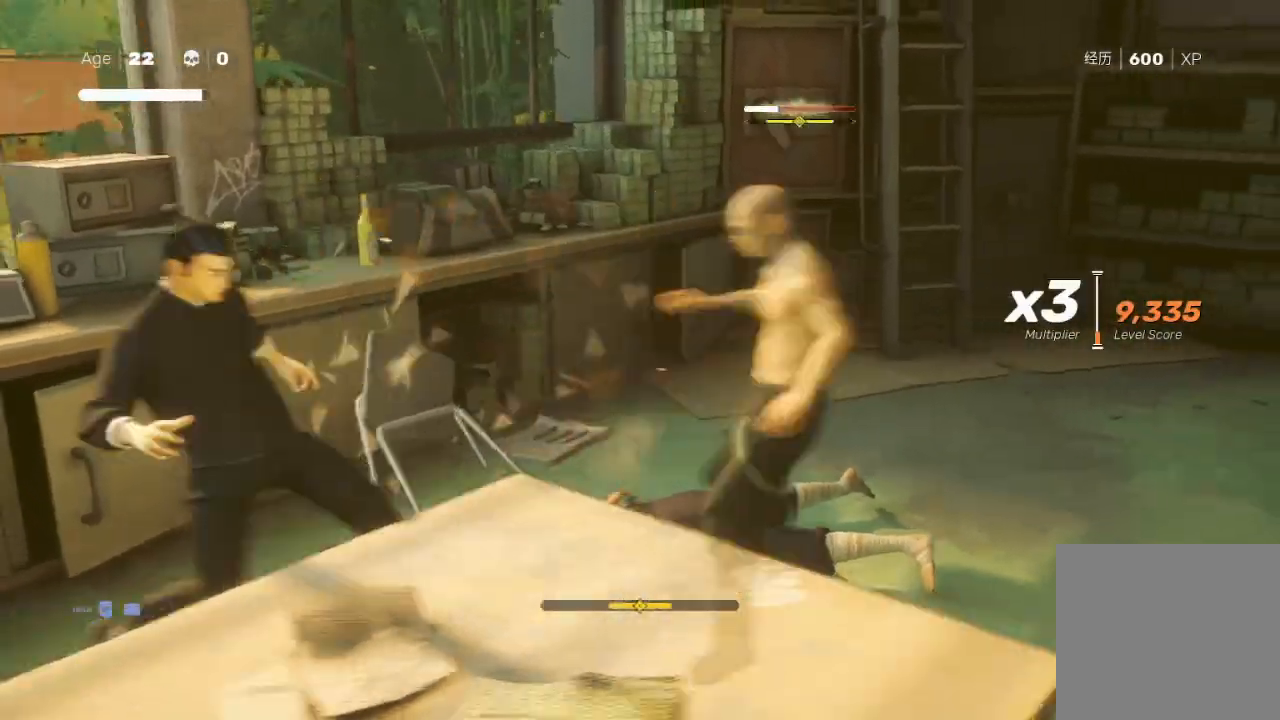
{"buttons": ["R2"], "left_stick": "up", "right_stick": "center", "events": [[100, "left_stick", "left"], [167, "left_stick", "right"], [300, "R2", "down"], [300, "left_stick", "up-right"], [467, "left_stick", "up"]]}
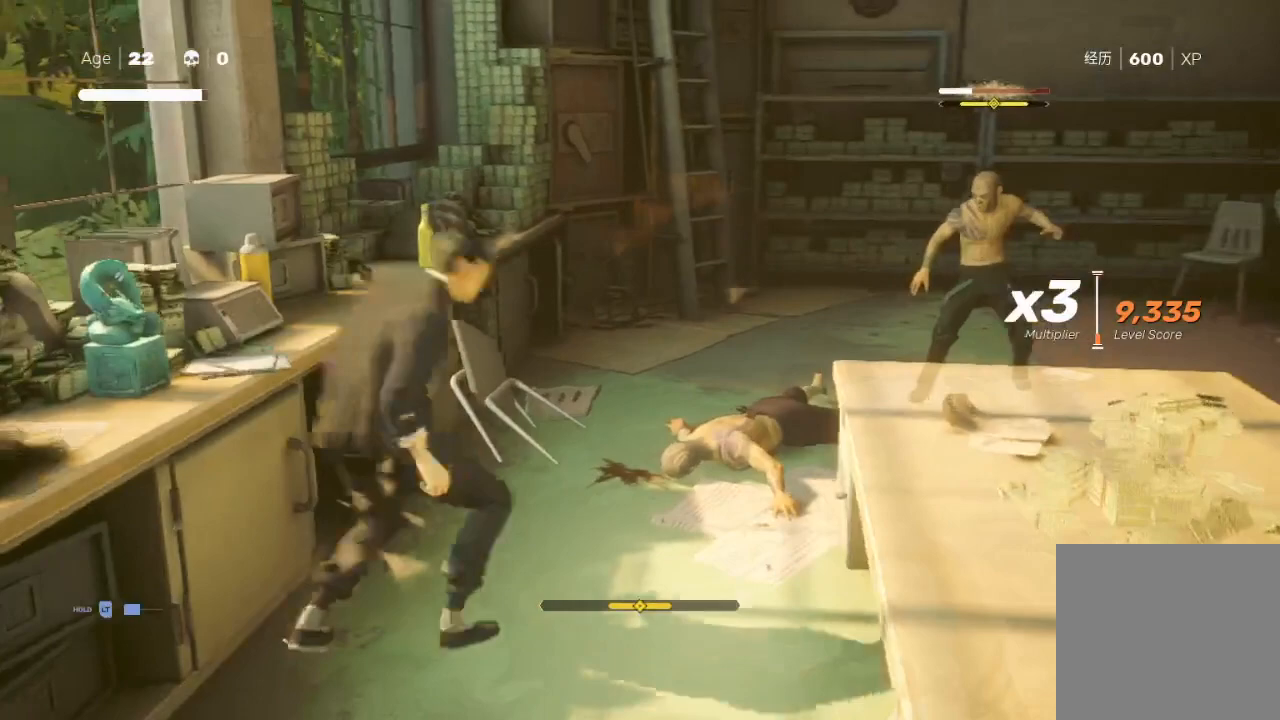
{"buttons": ["X"], "left_stick": "up-right", "right_stick": "center", "events": [[200, "R2", "up"], [233, "left_stick", "down-left"], [333, "left_stick", "up-right"], [433, "X", "down"]]}
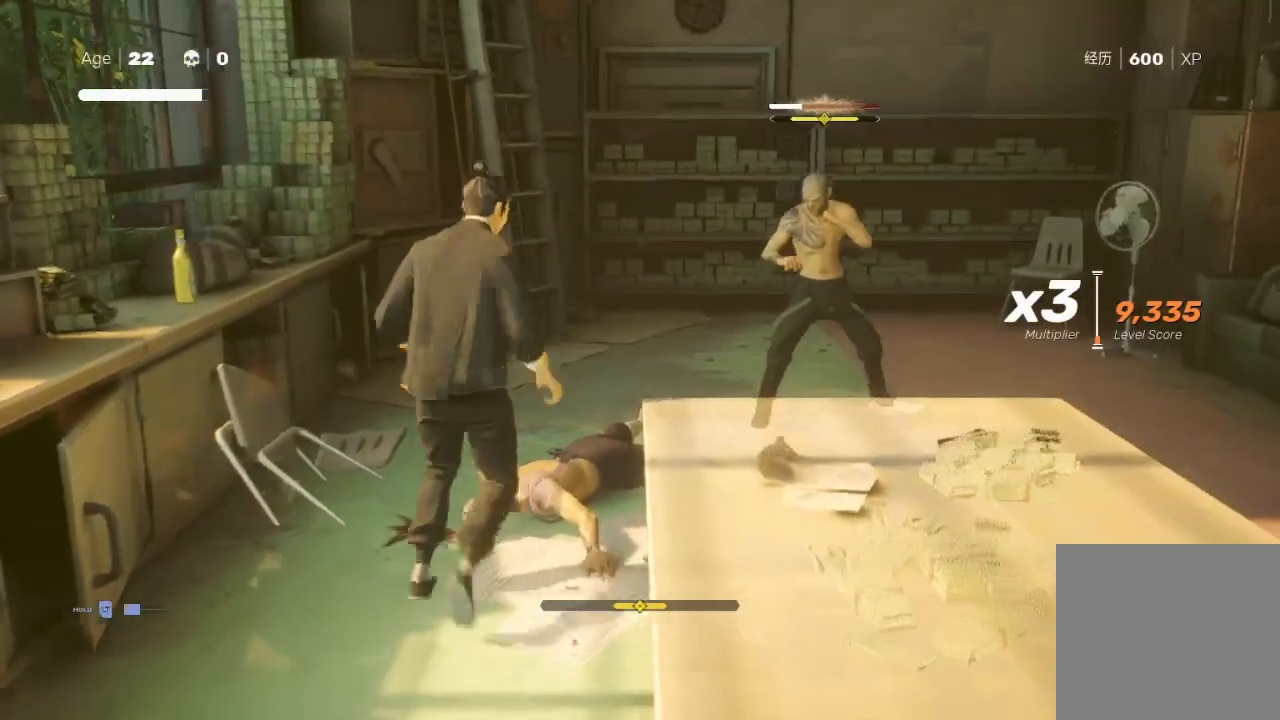
{"buttons": [], "left_stick": "up-right", "right_stick": "center", "events": [[100, "X", "up"], [233, "X", "down"], [367, "X", "up"], [367, "left_stick", "down-left"], [400, "X", "down"], [467, "X", "up"], [467, "left_stick", "up-right"]]}
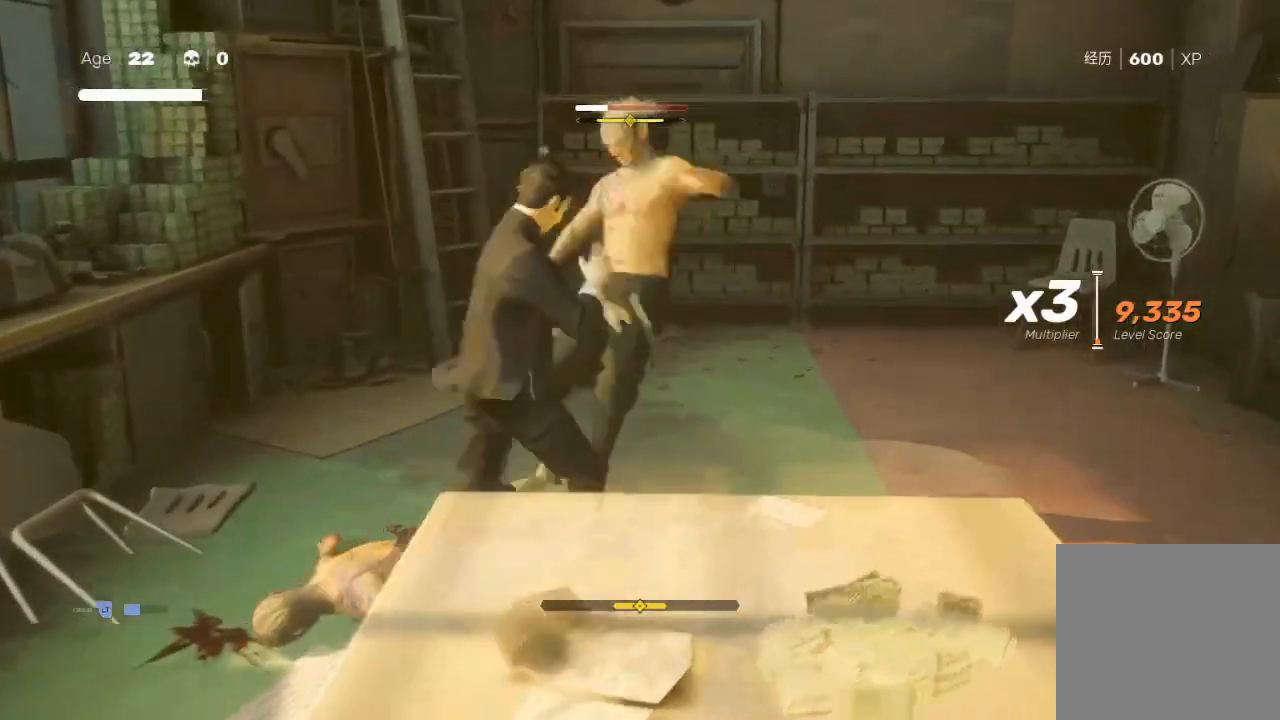
{"buttons": ["L1", "L3"], "left_stick": "down", "right_stick": "center", "events": [[33, "X", "down"], [133, "L1", "down"], [133, "X", "up"], [233, "A", "down"], [233, "L1", "up"], [233, "X", "down"], [267, "L1", "down"], [267, "left_stick", "down-left"], [367, "A", "up"], [367, "L3", "down"], [367, "X", "up"], [400, "A", "down"], [400, "X", "down"], [433, "L1", "up"], [433, "L3", "up"], [467, "left_stick", "down"], [500, "A", "up"], [500, "L1", "down"], [500, "L3", "down"], [500, "X", "up"]]}
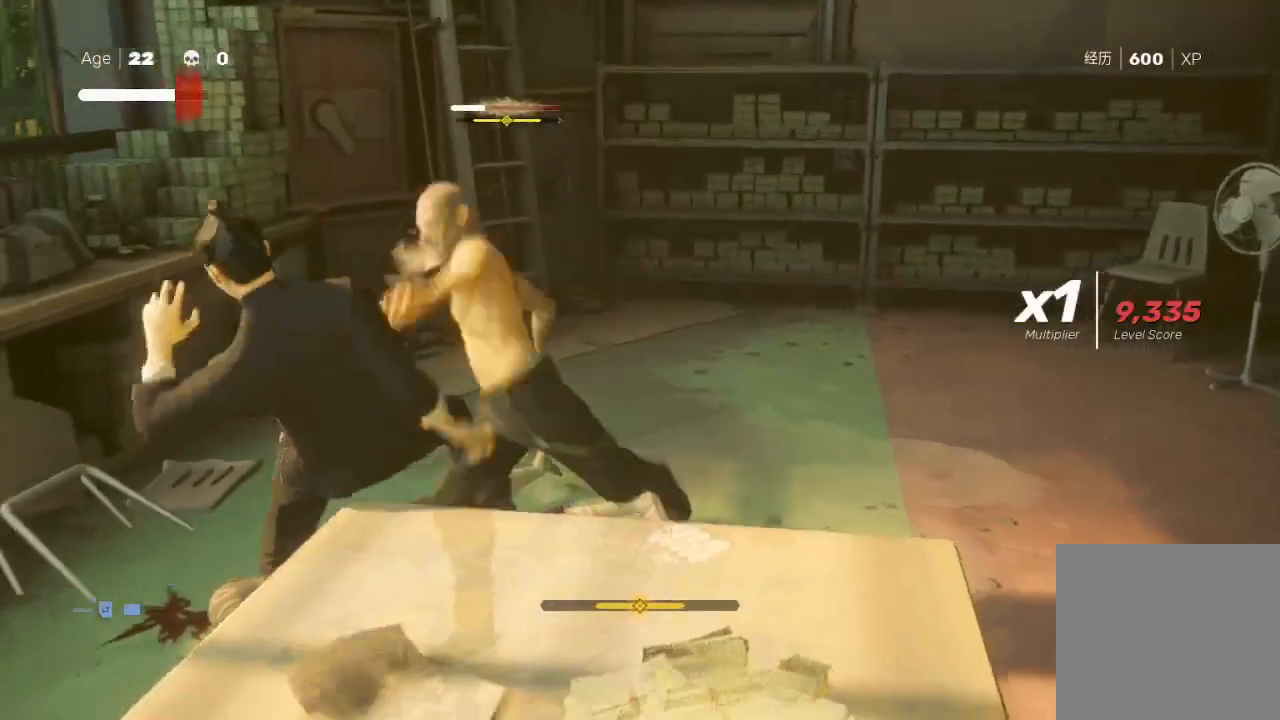
{"buttons": [], "left_stick": "down-right", "right_stick": "center", "events": [[33, "R2", "down"], [100, "L3", "up"], [133, "left_stick", "down-left"], [167, "R2", "up"], [200, "L3", "down"], [200, "R2", "down"], [267, "L3", "up"], [300, "L1", "up"], [367, "L1", "down"], [433, "R2", "up"], [467, "L1", "up"], [500, "left_stick", "down-right"]]}
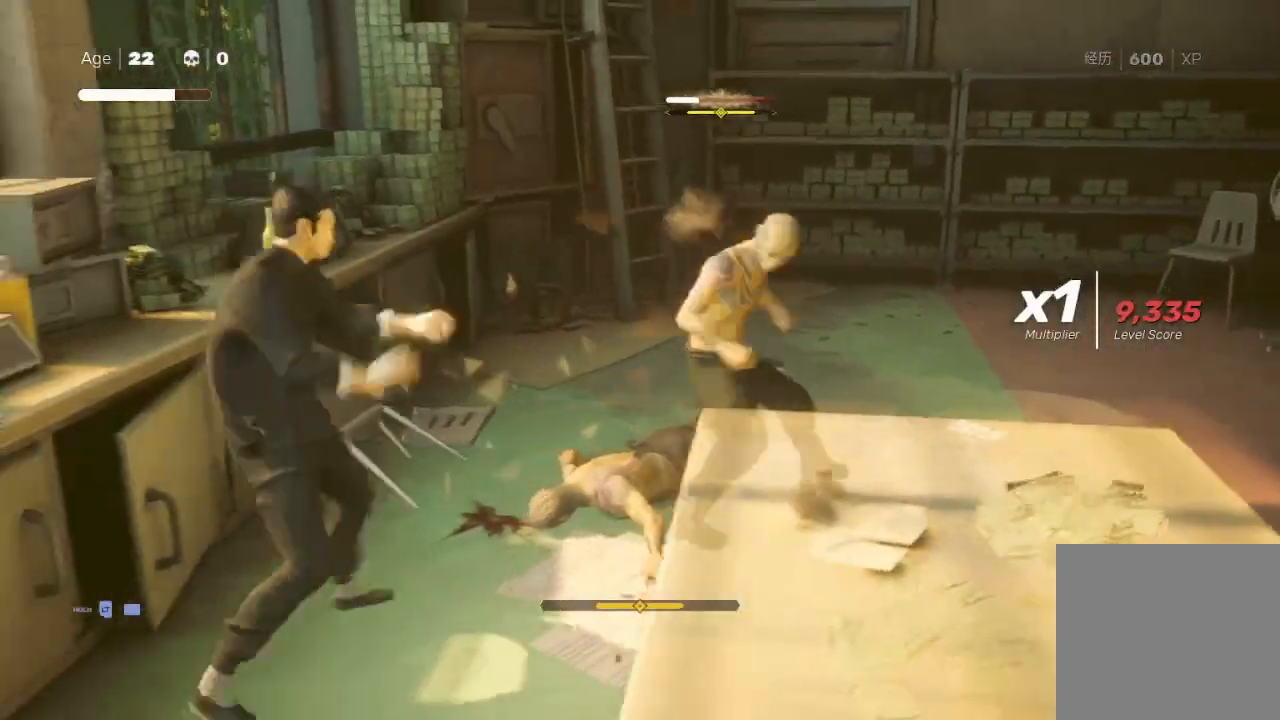
{"buttons": ["R2"], "left_stick": "up-right", "right_stick": "center", "events": [[67, "R2", "down"], [67, "left_stick", "up-right"], [200, "R2", "up"], [233, "left_stick", "down-left"], [367, "left_stick", "up-right"], [433, "R2", "down"]]}
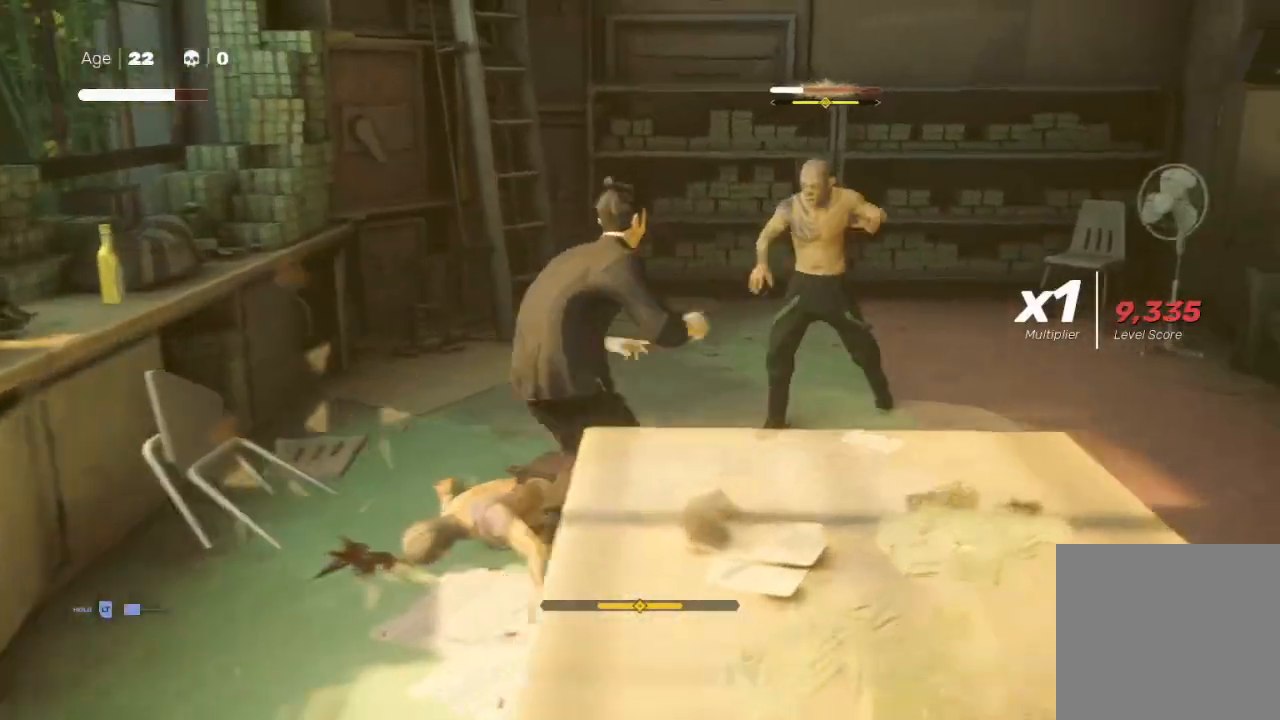
{"buttons": [], "left_stick": "center", "right_stick": "center", "events": [[67, "left_stick", "center"], [100, "R2", "up"], [133, "left_stick", "up-right"], [333, "X", "down"], [467, "X", "up"], [500, "left_stick", "center"]]}
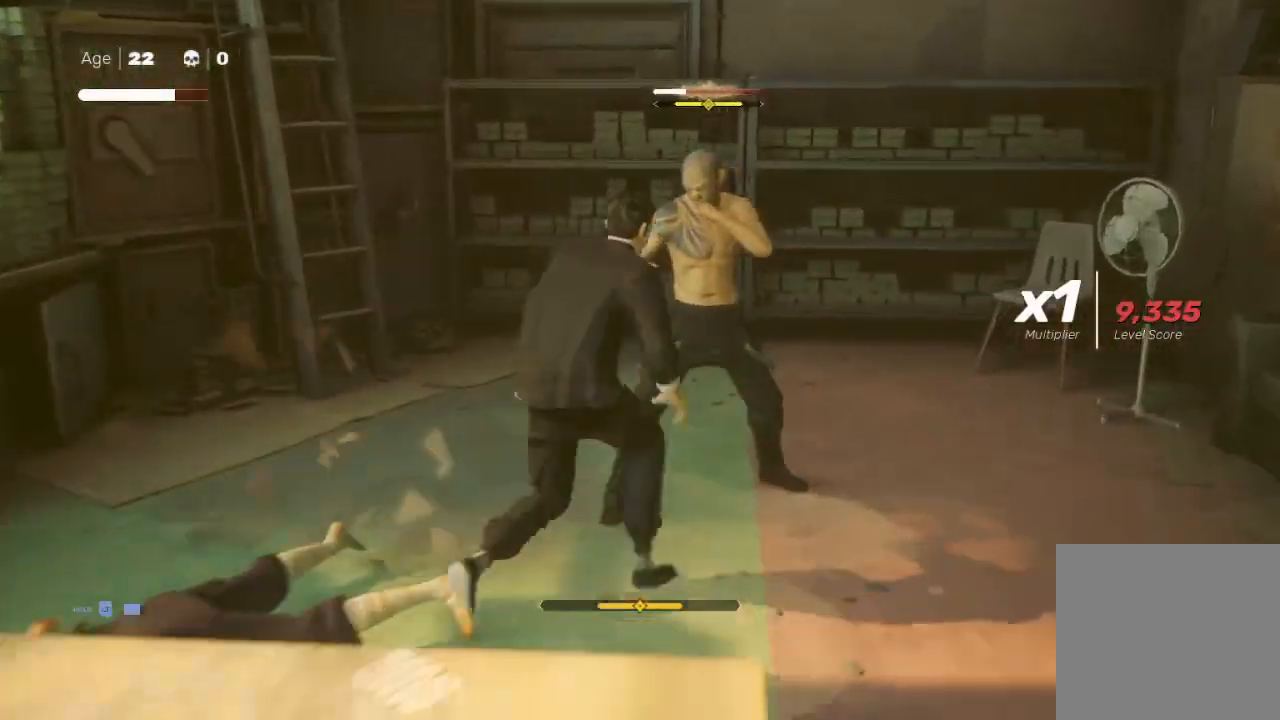
{"buttons": [], "left_stick": "down-left", "right_stick": "center", "events": [[67, "left_stick", "down-left"], [133, "X", "down"], [233, "X", "up"], [267, "left_stick", "up"], [300, "X", "down"], [333, "X", "up"], [433, "X", "down"], [433, "left_stick", "down-left"], [500, "X", "up"]]}
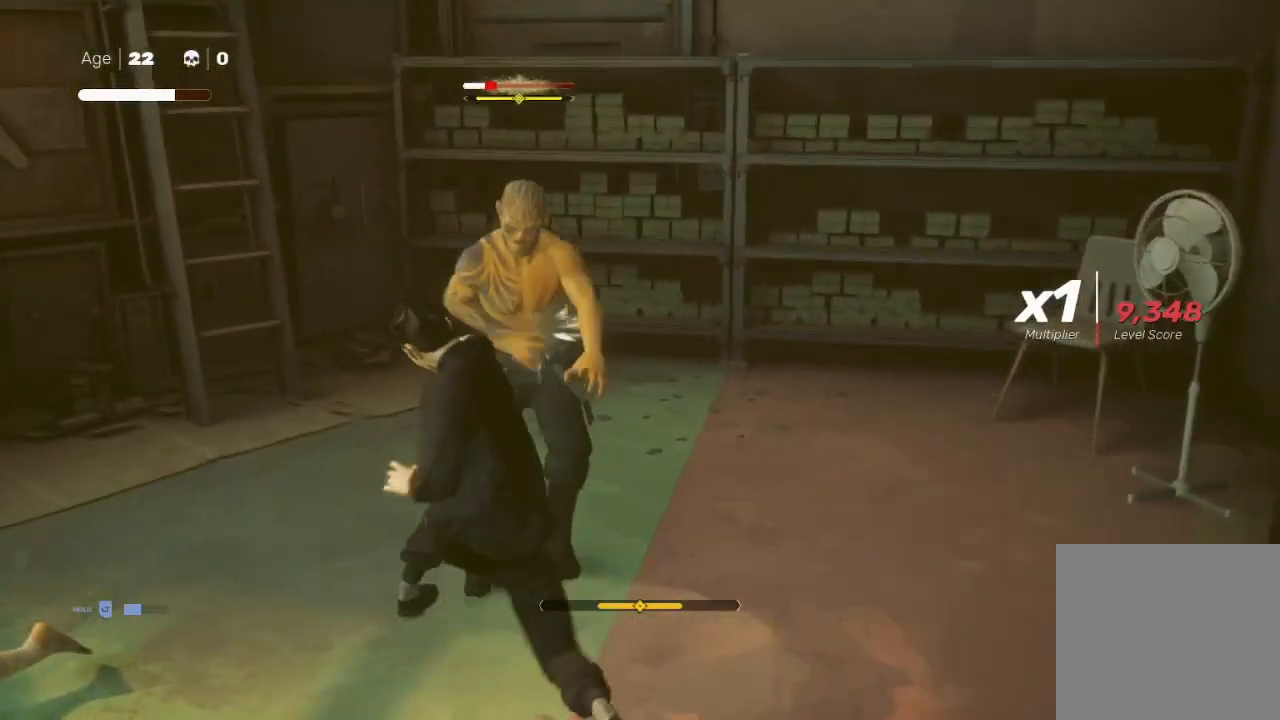
{"buttons": [], "left_stick": "down-left", "right_stick": "center", "events": [[33, "left_stick", "up"], [200, "X", "down"], [200, "left_stick", "down-left"], [267, "X", "up"], [267, "left_stick", "up"], [400, "X", "down"], [433, "left_stick", "down-left"], [467, "X", "up"]]}
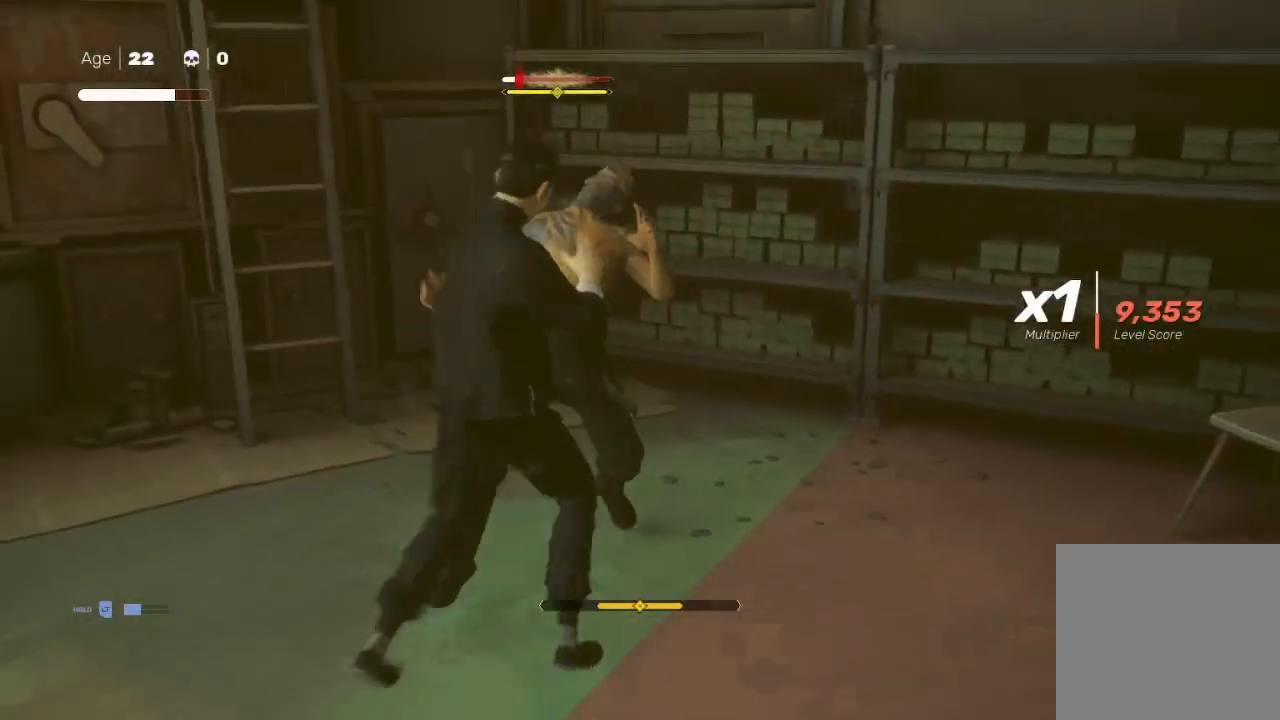
{"buttons": ["X"], "left_stick": "down-left", "right_stick": "center", "events": [[67, "X", "down"], [133, "left_stick", "up"], [167, "X", "up"], [233, "L3", "down"], [233, "X", "down"], [267, "left_stick", "down-left"], [300, "L3", "up"], [300, "X", "up"], [367, "X", "down"], [367, "left_stick", "up"], [433, "X", "up"], [500, "X", "down"], [500, "left_stick", "down-left"]]}
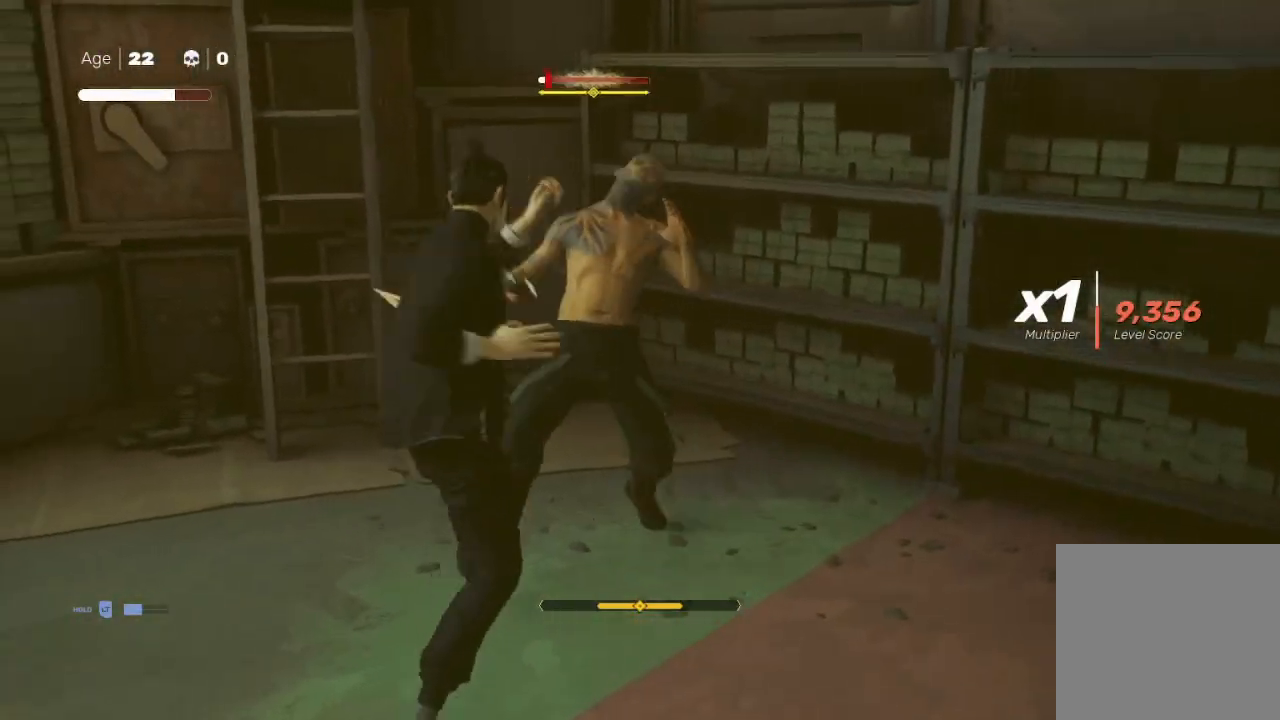
{"buttons": ["A", "X"], "left_stick": "up-right", "right_stick": "center", "events": [[33, "X", "up"], [167, "Y", "down"], [167, "left_stick", "up-right"], [267, "Y", "up"], [267, "left_stick", "down-left"], [333, "Y", "down"], [400, "Y", "up"], [400, "left_stick", "up-right"], [467, "X", "down"], [500, "A", "down"]]}
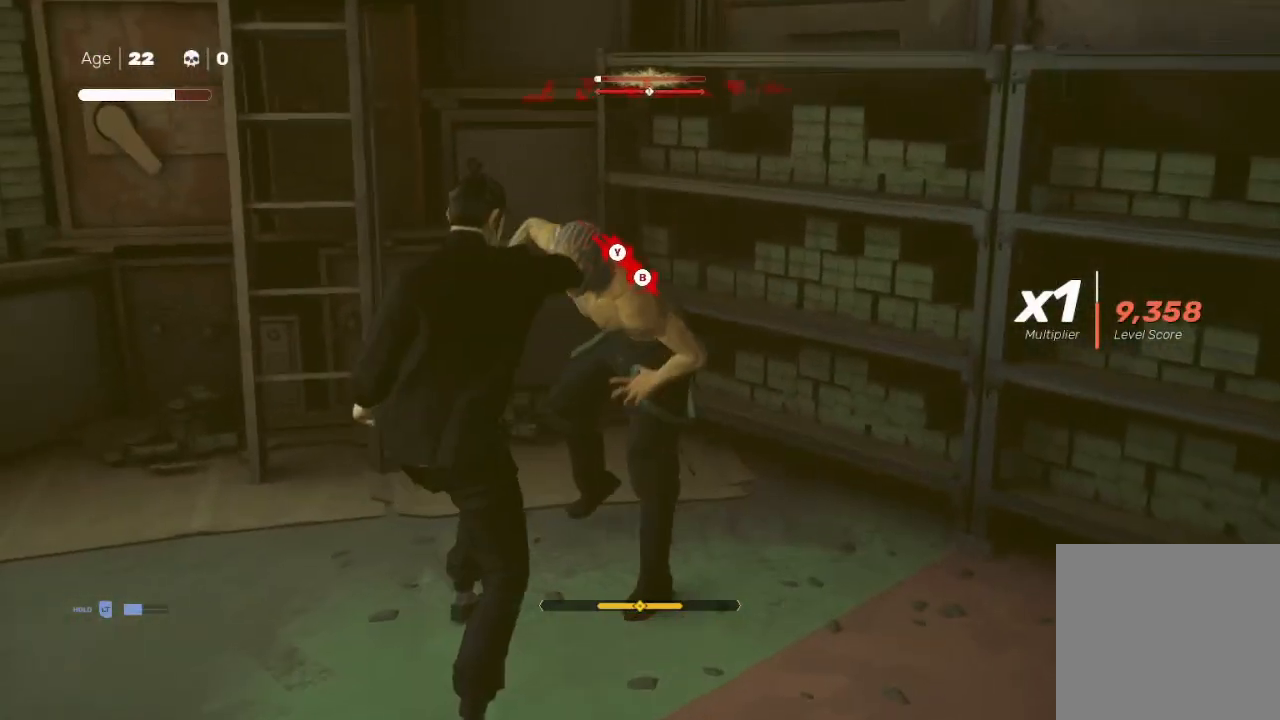
{"buttons": [], "left_stick": "up", "right_stick": "center", "events": [[33, "X", "up"], [33, "left_stick", "up-left"], [100, "A", "up"], [133, "B", "down"], [133, "Y", "down"], [133, "left_stick", "down-left"], [233, "B", "up"], [233, "left_stick", "up-right"], [267, "Y", "up"], [367, "Y", "down"], [367, "left_stick", "up"], [400, "Y", "up"], [433, "B", "down"], [500, "B", "up"]]}
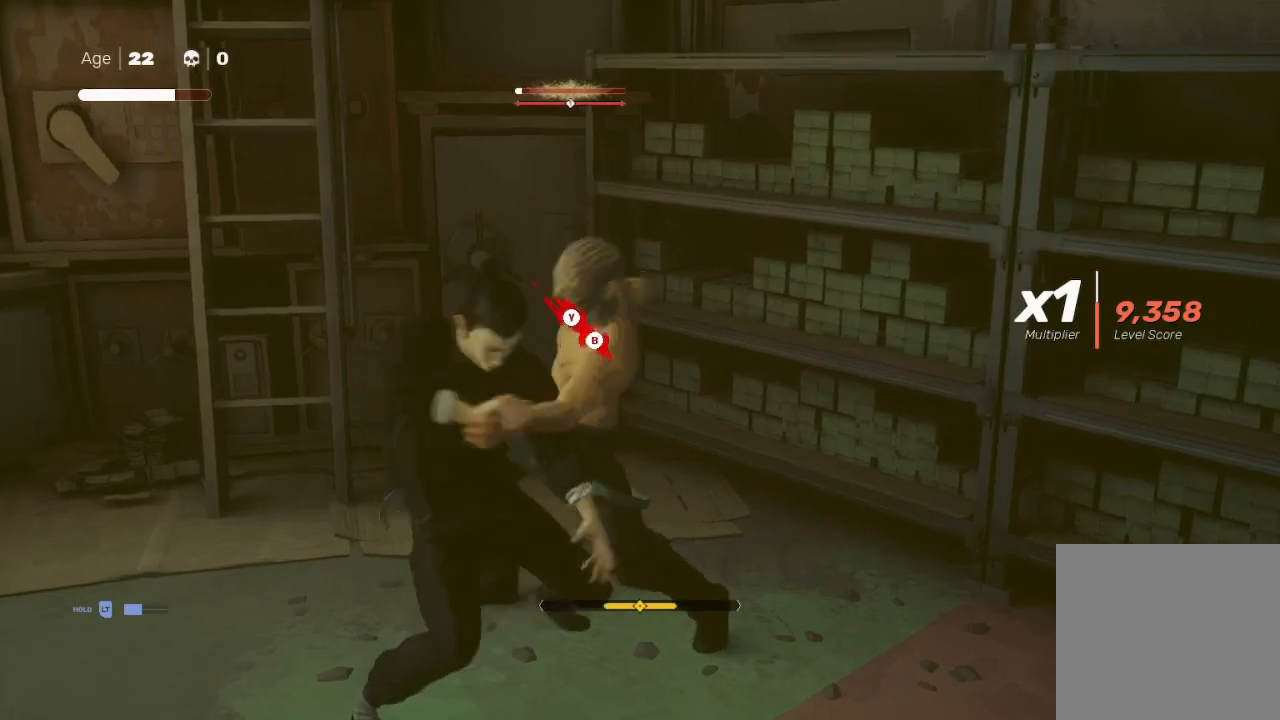
{"buttons": [], "left_stick": "up-right", "right_stick": "center", "events": [[133, "left_stick", "center"], [167, "B", "down"], [233, "B", "up"], [300, "B", "down"], [367, "B", "up"], [467, "left_stick", "up-right"]]}
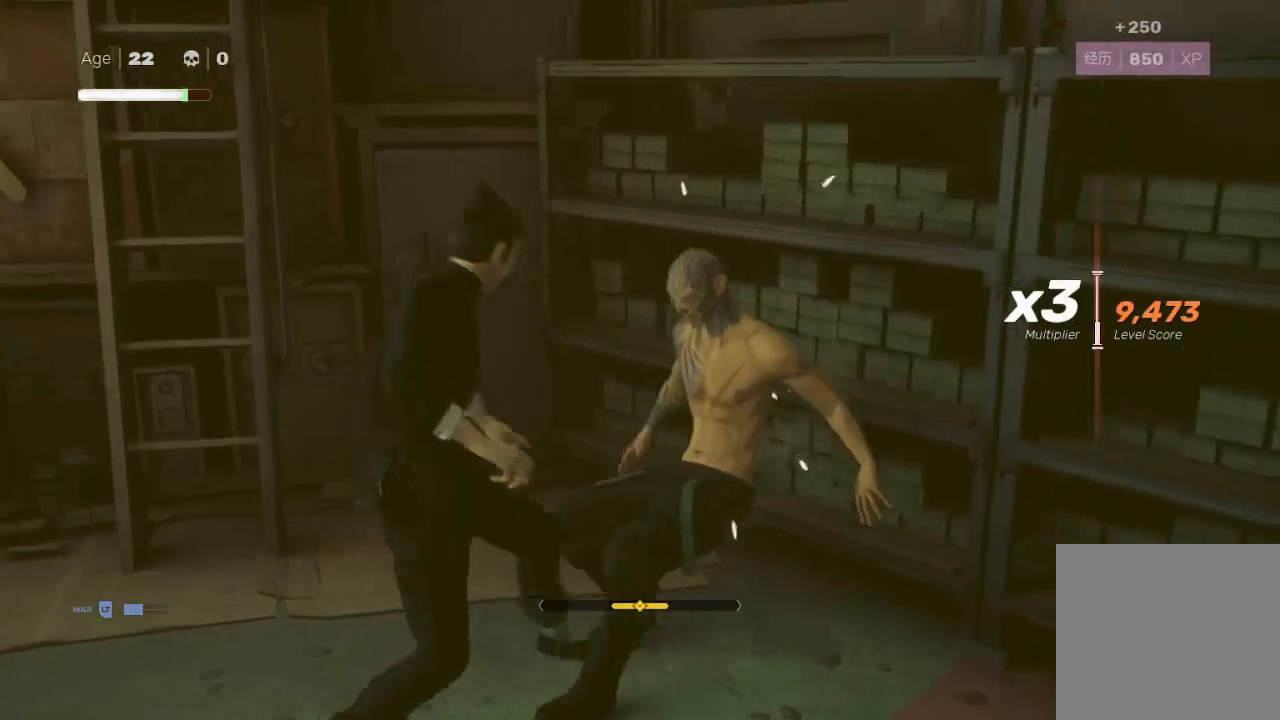
{"buttons": [], "left_stick": "down-left", "right_stick": "left", "events": [[67, "left_stick", "center"], [167, "left_stick", "down-left"], [267, "right_stick", "left"]]}
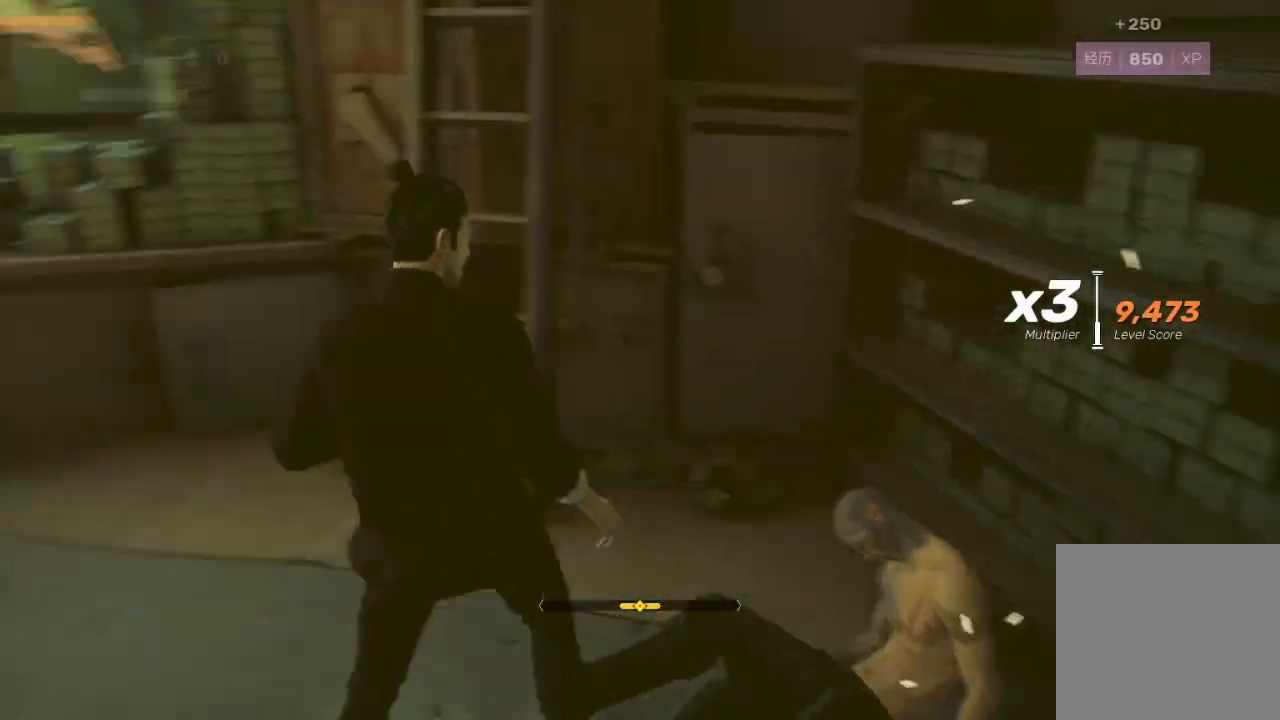
{"buttons": [], "left_stick": "left", "right_stick": "left", "events": [[267, "left_stick", "left"]]}
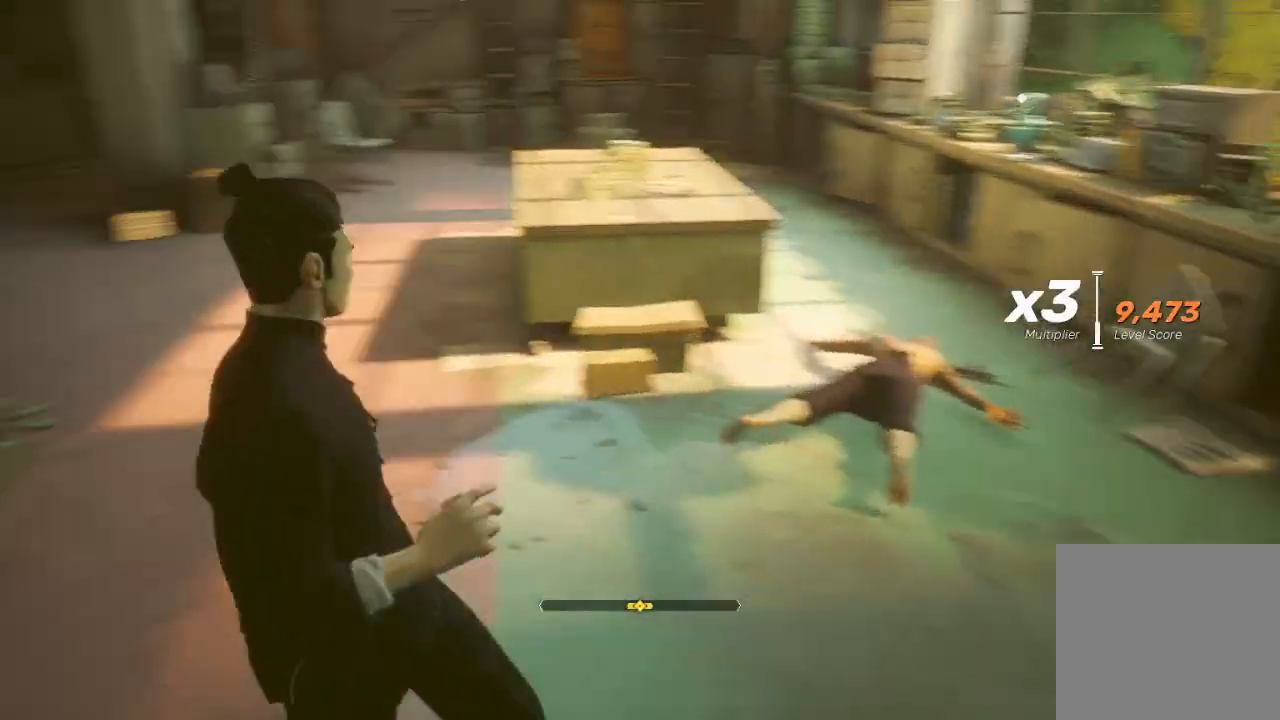
{"buttons": [], "left_stick": "up-right", "right_stick": "right", "events": [[33, "left_stick", "up-left"], [200, "left_stick", "up"], [233, "right_stick", "up-left"], [333, "left_stick", "up-right"], [367, "right_stick", "center"], [500, "right_stick", "right"]]}